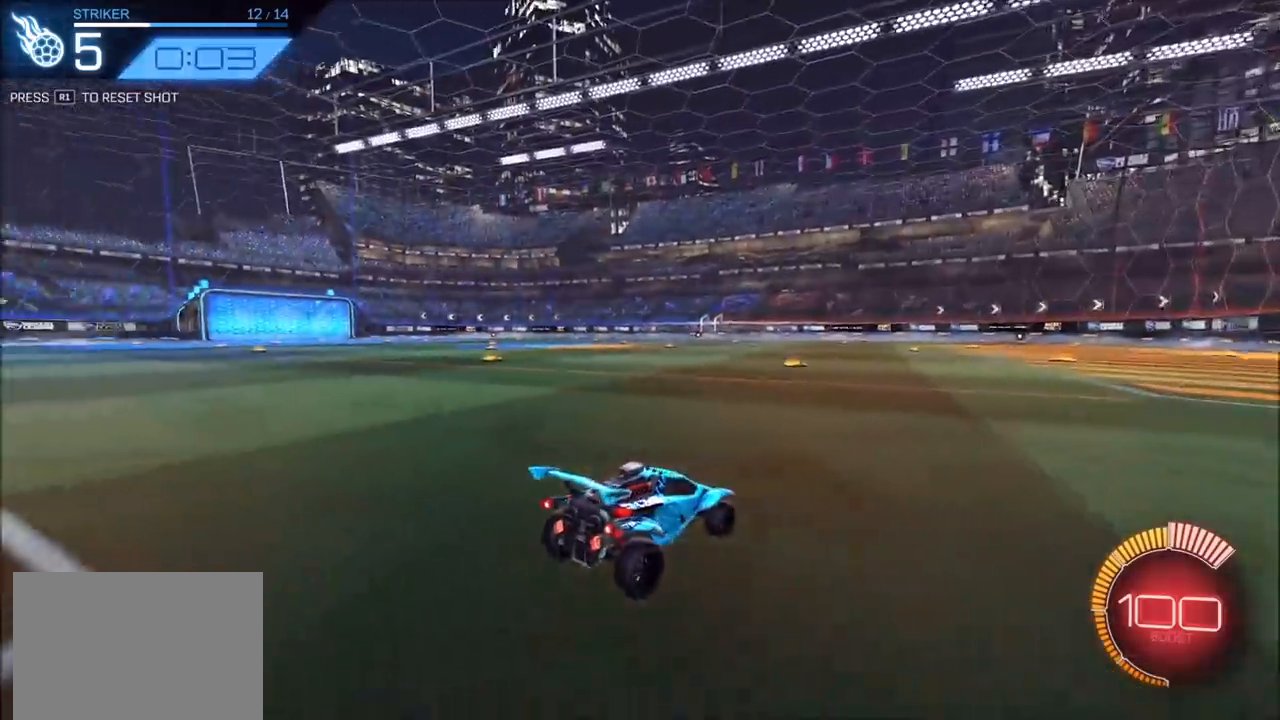
Gameplay with a controller (PlayStation layout); each line is a JSON object with the inputs held at the frame after it. "events" lists button and stick changes between this image and that frame as [ms after this image, input, new state], when the widget could be followed in between. Not read: R3.
{"buttons": ["R2"], "left_stick": "center", "right_stick": "center", "events": [[167, "CIRCLE", "down"], [183, "left_stick", "down-left"], [283, "CROSS", "down"], [300, "CIRCLE", "up"], [467, "CROSS", "up"], [483, "left_stick", "center"]]}
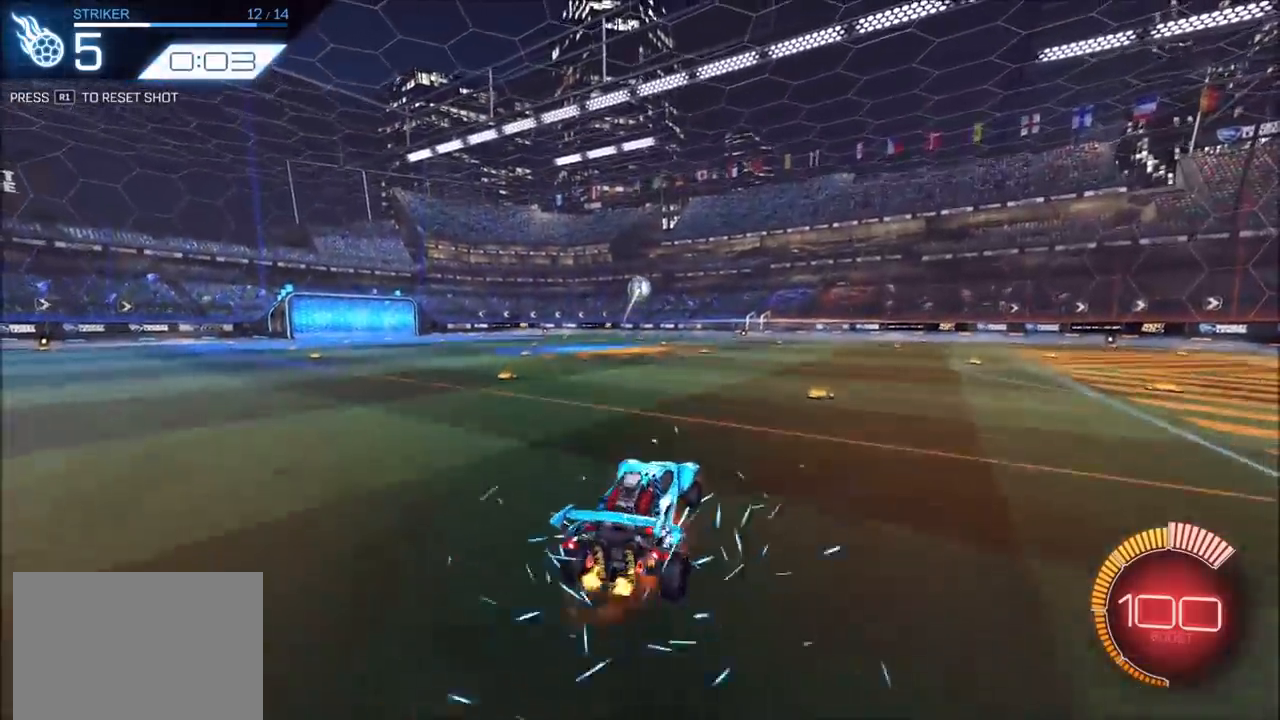
{"buttons": ["CIRCLE", "R2"], "left_stick": "down-right", "right_stick": "center", "events": [[50, "CROSS", "down"], [133, "left_stick", "left"], [167, "CIRCLE", "down"], [200, "CROSS", "up"], [233, "left_stick", "up"], [317, "left_stick", "right"], [417, "left_stick", "down-right"]]}
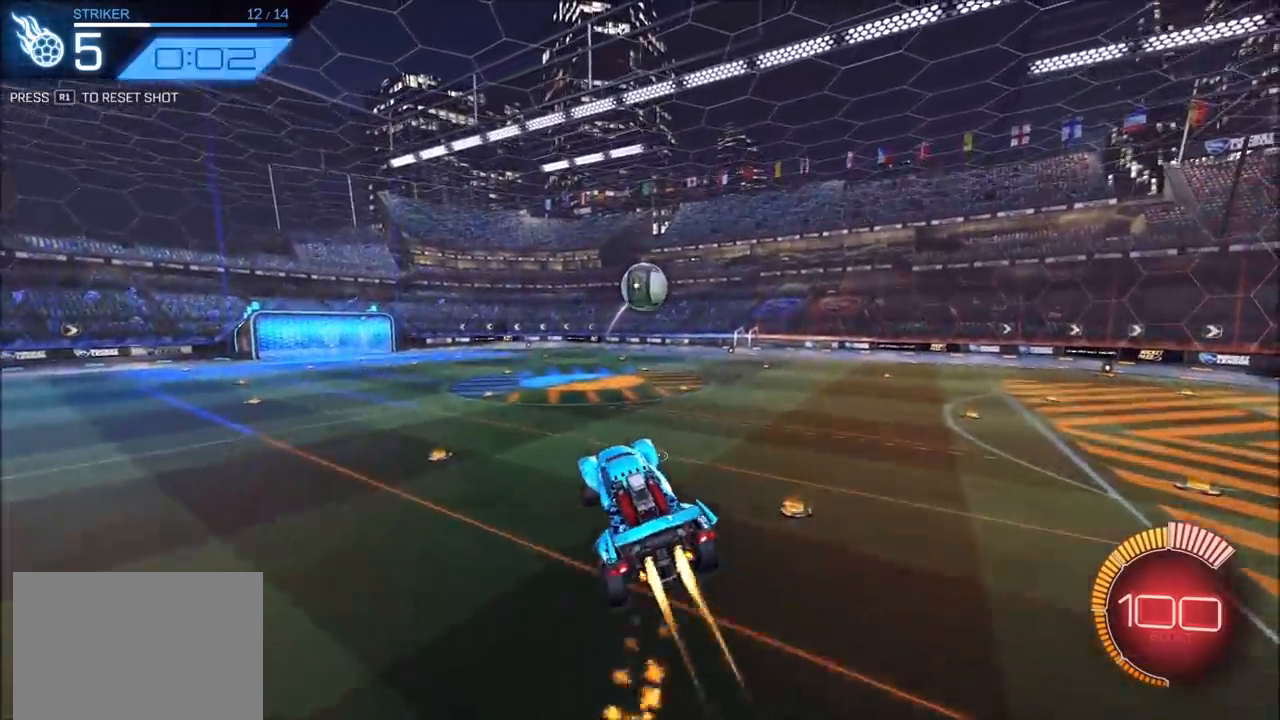
{"buttons": ["CROSS", "CIRCLE", "SQUARE", "R2"], "left_stick": "down-left", "right_stick": "center", "events": [[83, "CIRCLE", "up"], [150, "CIRCLE", "down"], [267, "CROSS", "down"], [283, "left_stick", "center"], [300, "SQUARE", "down"], [333, "left_stick", "down"], [417, "left_stick", "down-left"]]}
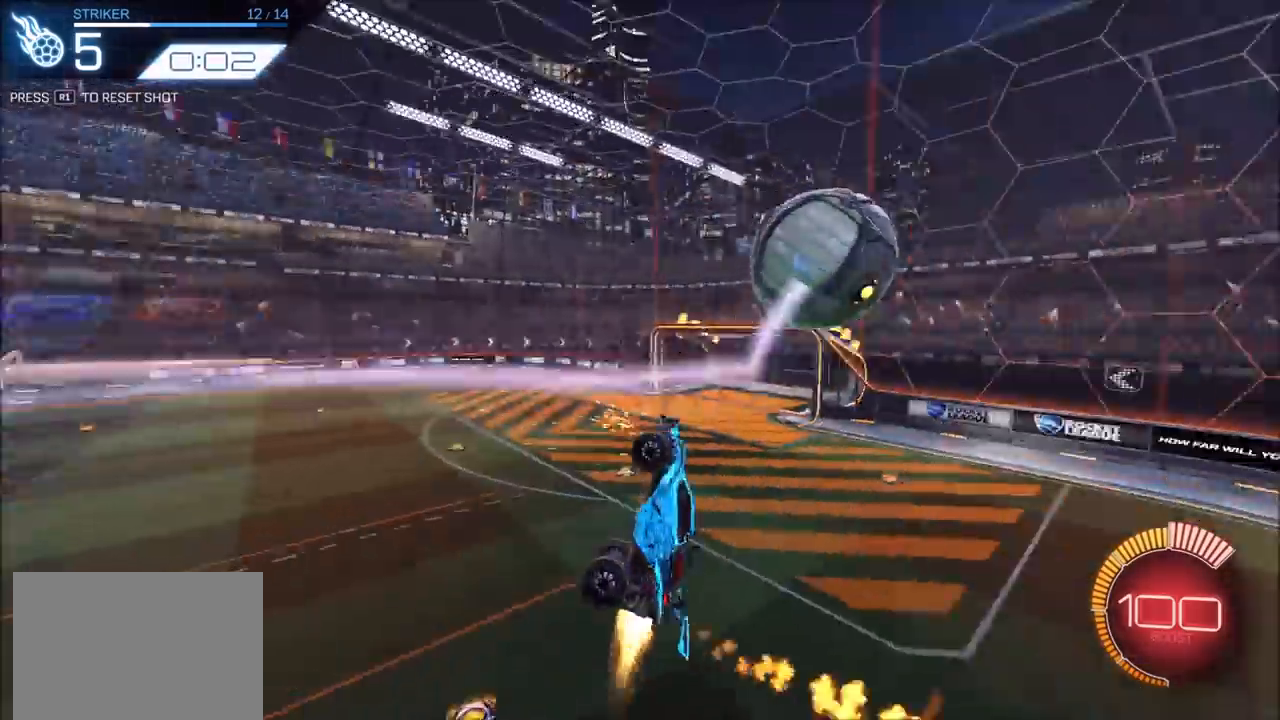
{"buttons": ["CROSS", "CIRCLE", "SQUARE", "R2"], "left_stick": "down", "right_stick": "center", "events": [[67, "left_stick", "up-left"], [200, "left_stick", "up"], [350, "left_stick", "right"], [417, "left_stick", "down"]]}
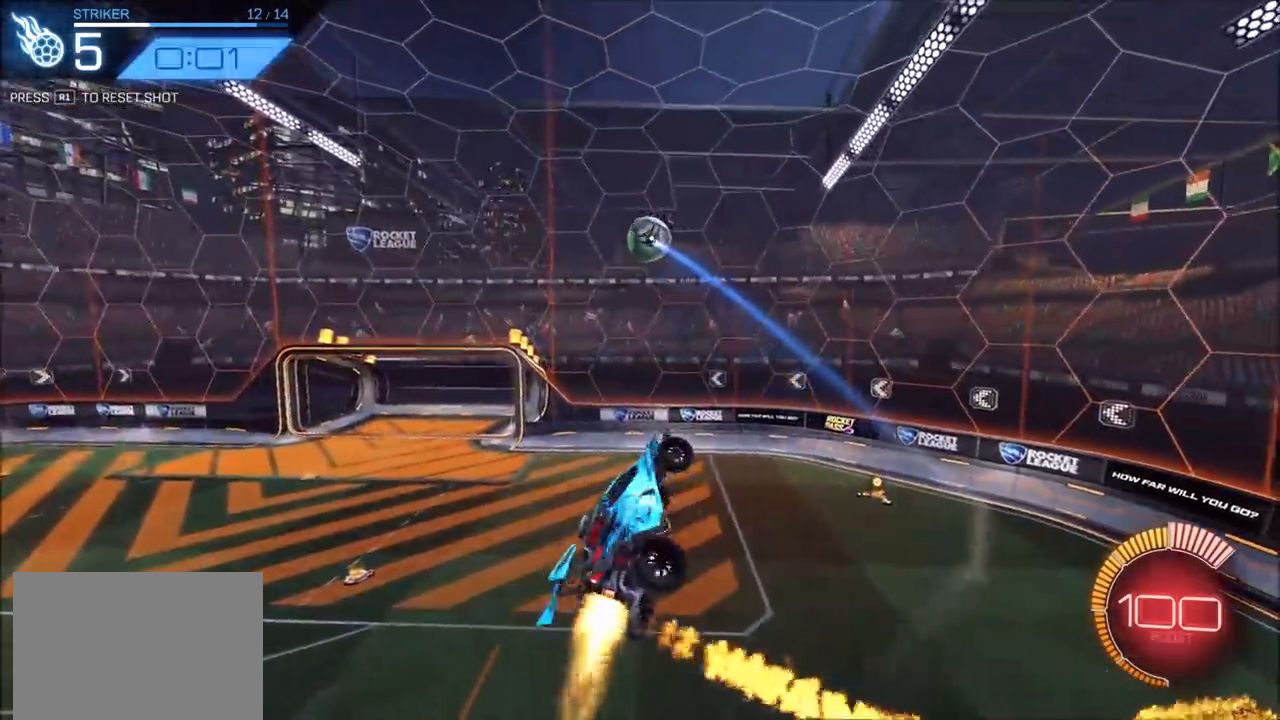
{"buttons": ["CIRCLE", "R2"], "left_stick": "up-left", "right_stick": "center", "events": [[117, "left_stick", "right"], [183, "left_stick", "center"], [217, "SQUARE", "up"], [250, "CROSS", "up"], [300, "left_stick", "up-right"], [450, "left_stick", "up-left"]]}
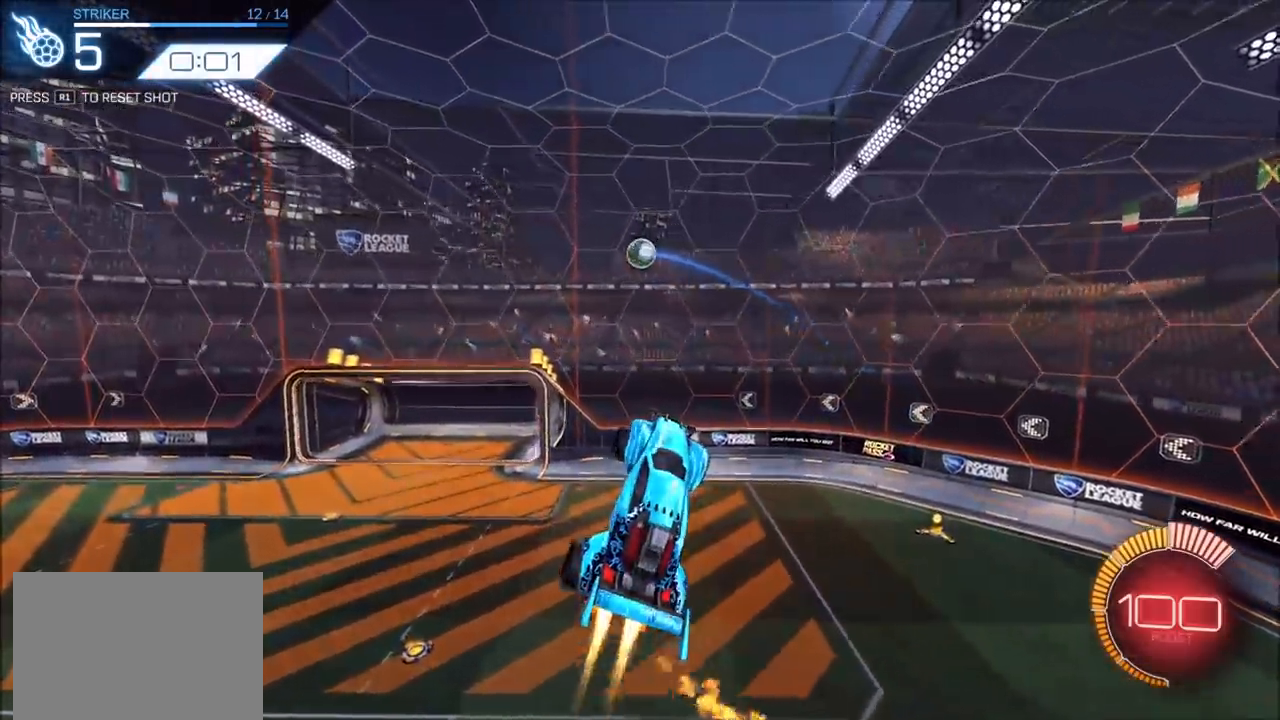
{"buttons": ["R2"], "left_stick": "up", "right_stick": "center", "events": [[50, "left_stick", "center"], [150, "left_stick", "up-right"], [267, "left_stick", "center"], [317, "left_stick", "left"], [483, "CIRCLE", "up"], [500, "left_stick", "up"]]}
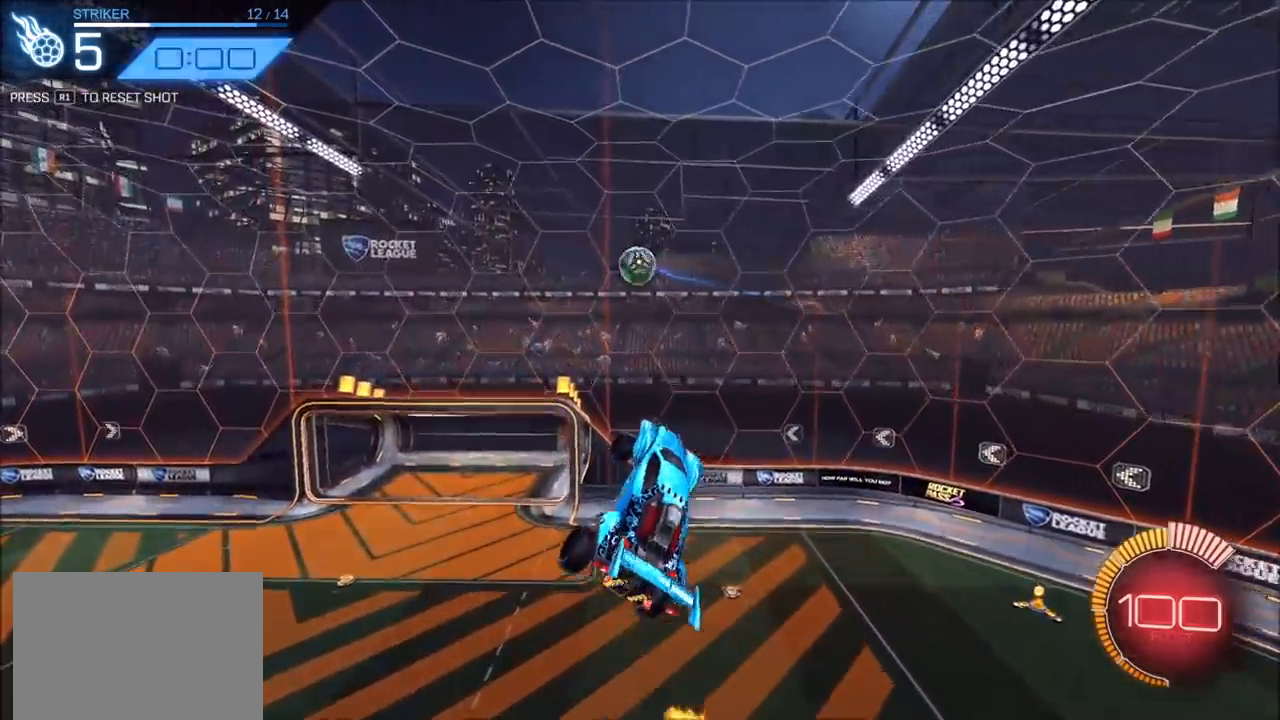
{"buttons": ["R2"], "left_stick": "center", "right_stick": "center", "events": [[83, "CIRCLE", "down"], [217, "left_stick", "down-left"], [267, "L1", "down"], [433, "L1", "up"], [483, "left_stick", "center"], [500, "CIRCLE", "up"]]}
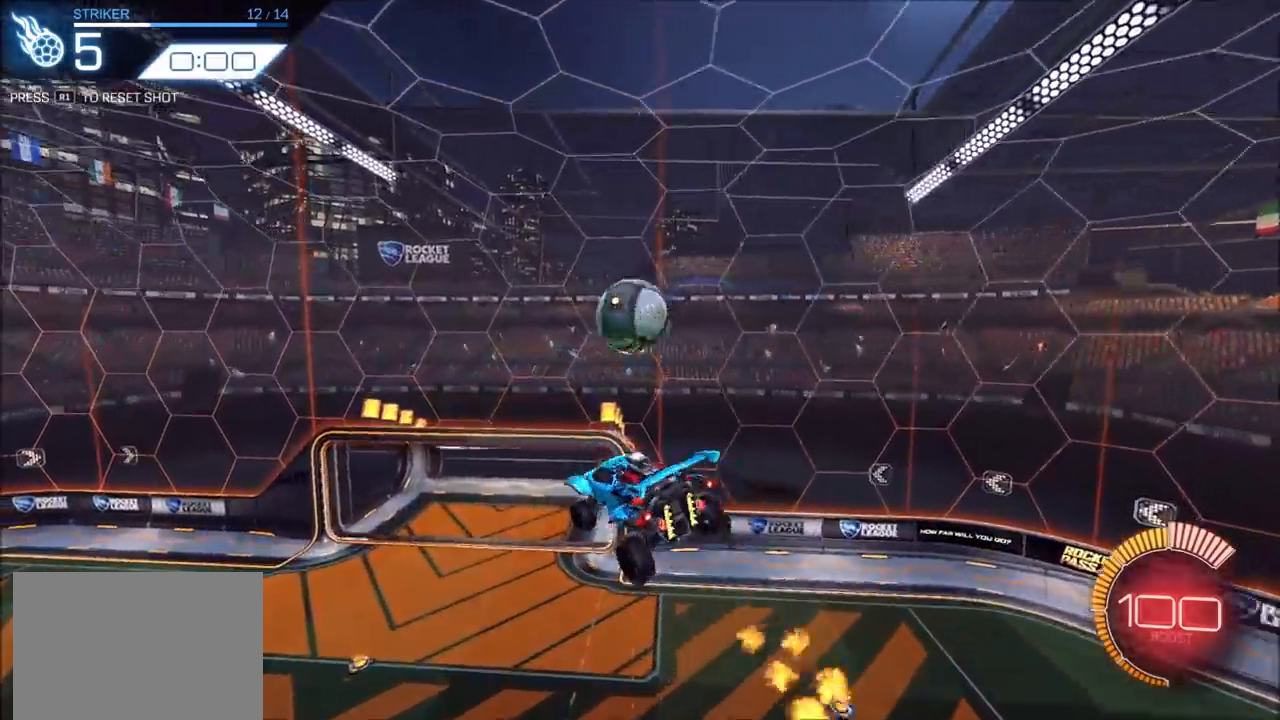
{"buttons": ["CROSS", "CIRCLE", "SQUARE", "R2"], "left_stick": "up-left", "right_stick": "center", "events": [[33, "left_stick", "up-right"], [117, "CIRCLE", "down"], [117, "left_stick", "center"], [167, "left_stick", "down"], [267, "CROSS", "down"], [267, "left_stick", "left"], [317, "SQUARE", "down"], [383, "left_stick", "up-left"]]}
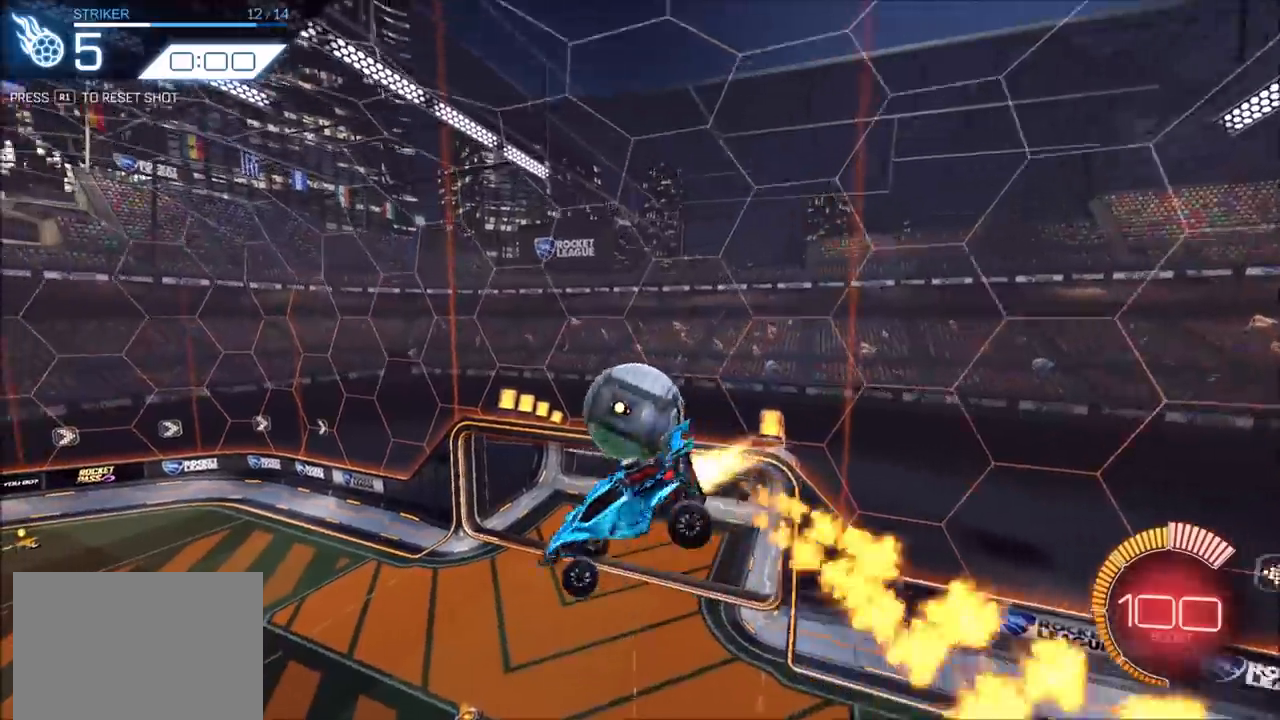
{"buttons": ["CIRCLE", "R2"], "left_stick": "left", "right_stick": "center", "events": [[33, "left_stick", "center"], [83, "left_stick", "down-right"], [250, "left_stick", "down-left"], [367, "SQUARE", "up"], [383, "left_stick", "left"], [400, "CROSS", "up"]]}
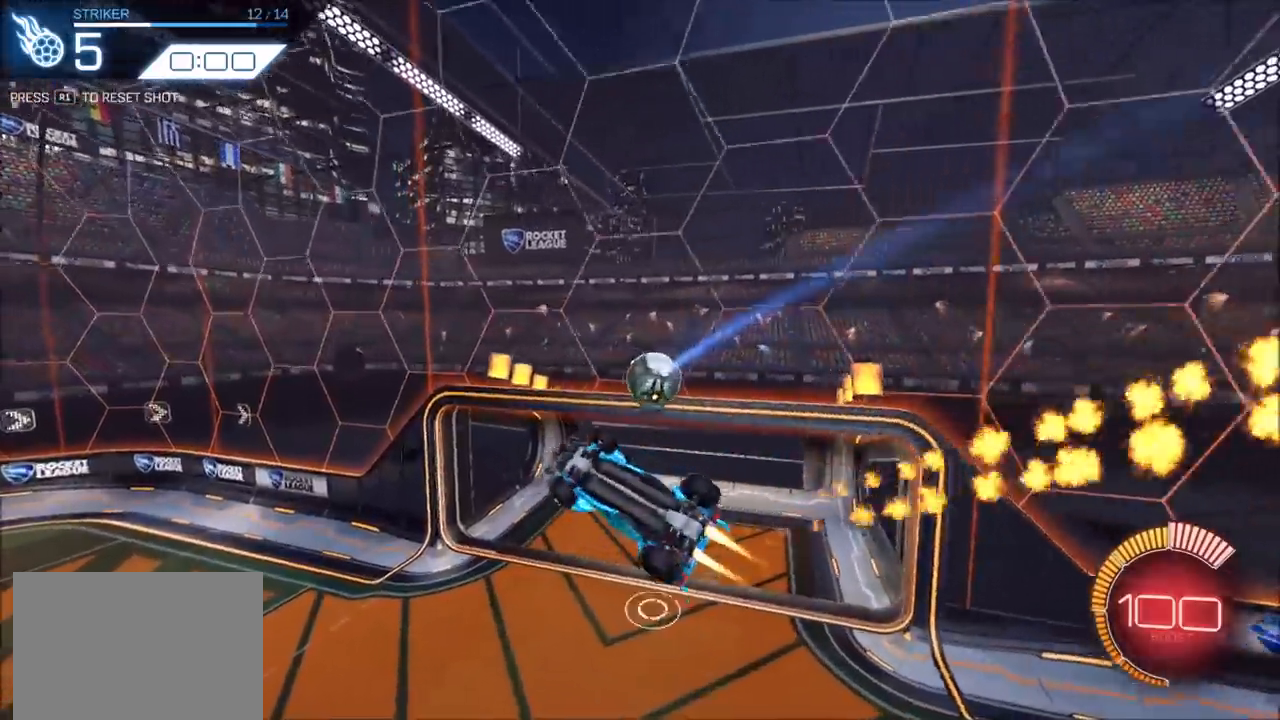
{"buttons": ["CROSS", "CIRCLE", "L1", "R2"], "left_stick": "up-right", "right_stick": "center", "events": [[67, "CROSS", "down"], [100, "SQUARE", "down"], [150, "L1", "down"], [150, "left_stick", "up-right"], [483, "SQUARE", "up"]]}
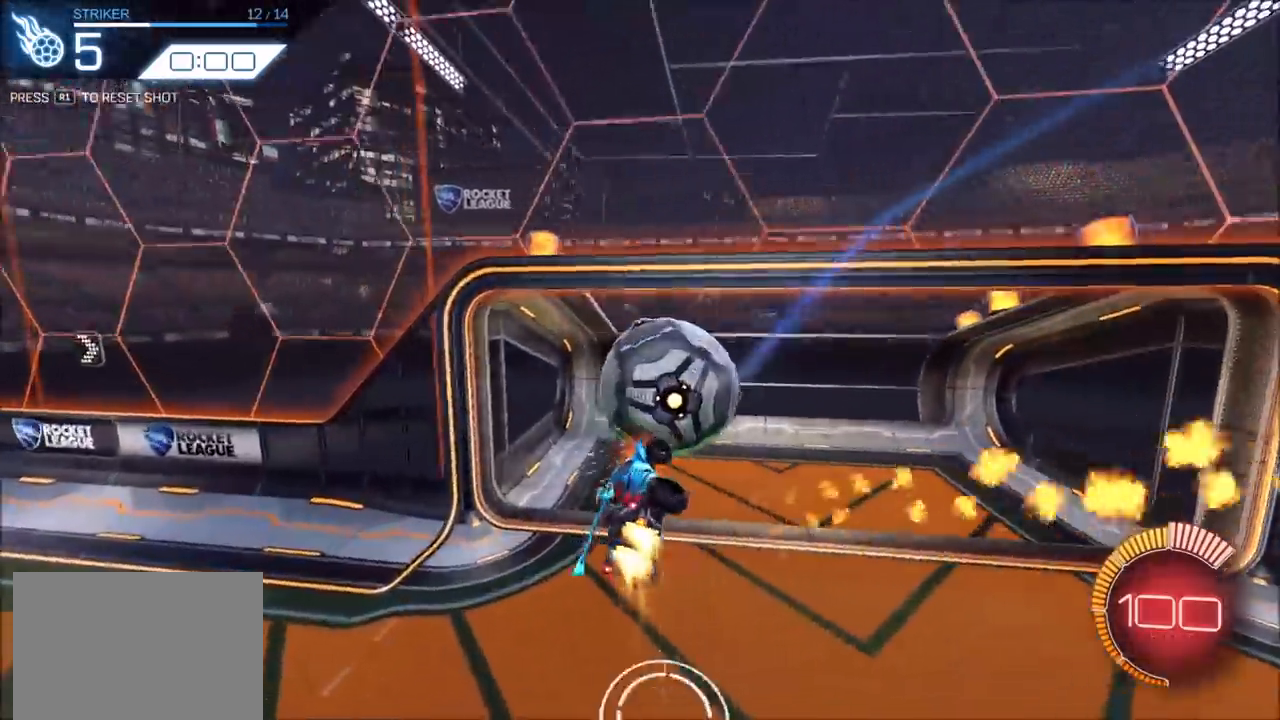
{"buttons": [], "left_stick": "center", "right_stick": "center", "events": [[83, "CROSS", "up"], [233, "CIRCLE", "up"], [233, "left_stick", "center"], [250, "L1", "up"], [250, "R2", "up"], [383, "TRIANGLE", "down"], [483, "TRIANGLE", "up"]]}
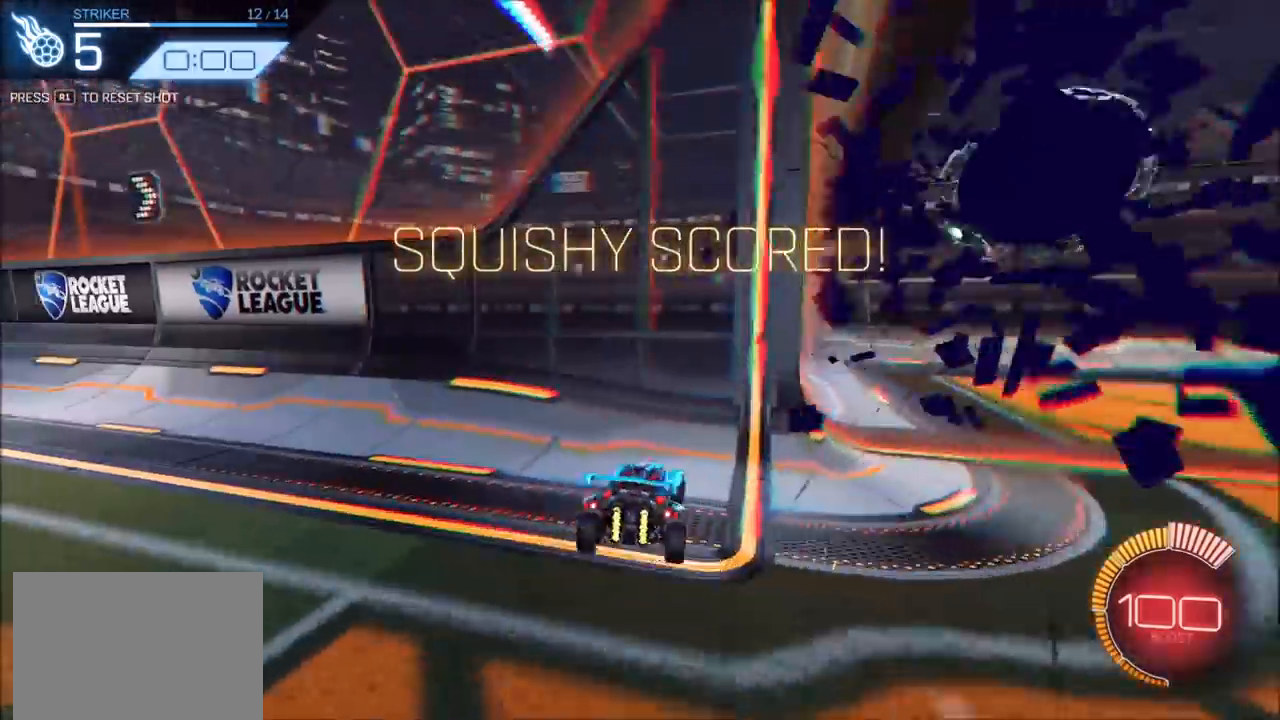
{"buttons": [], "left_stick": "center", "right_stick": "center", "events": []}
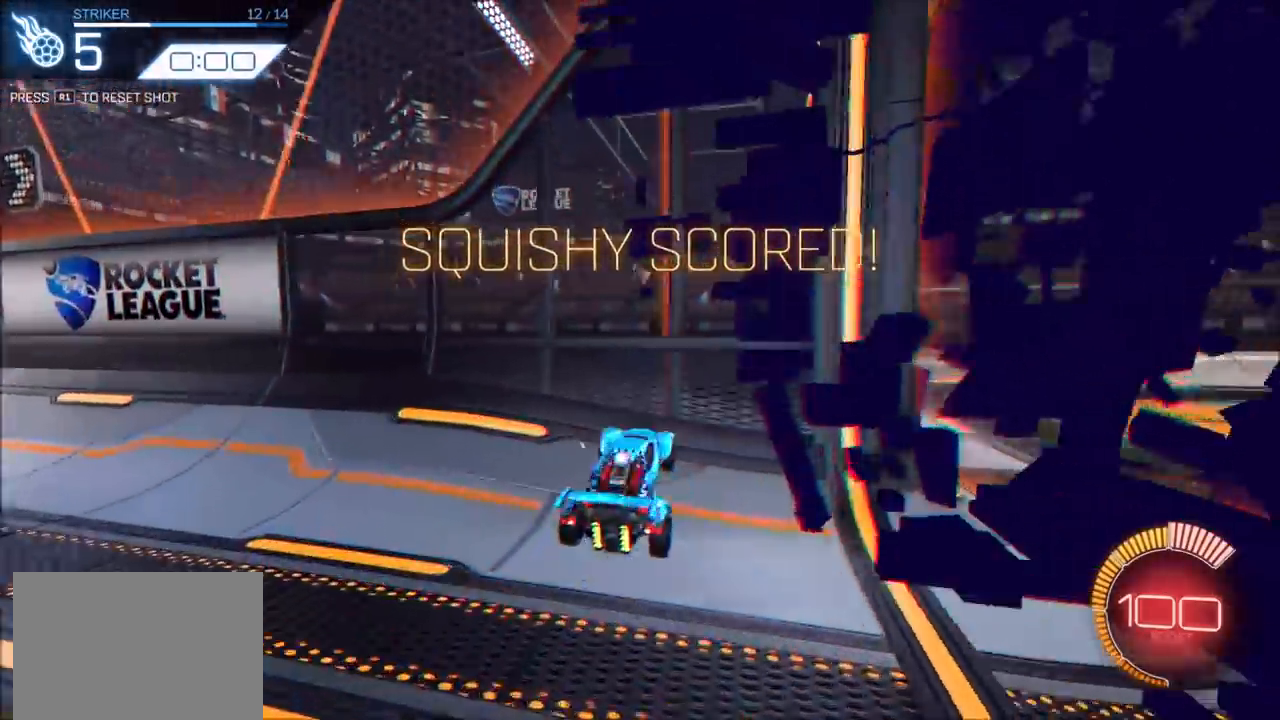
{"buttons": ["CROSS", "CIRCLE", "TRIANGLE", "R2"], "left_stick": "center", "right_stick": "center", "events": [[50, "R2", "down"], [117, "CIRCLE", "down"], [283, "TRIANGLE", "down"], [500, "CROSS", "down"]]}
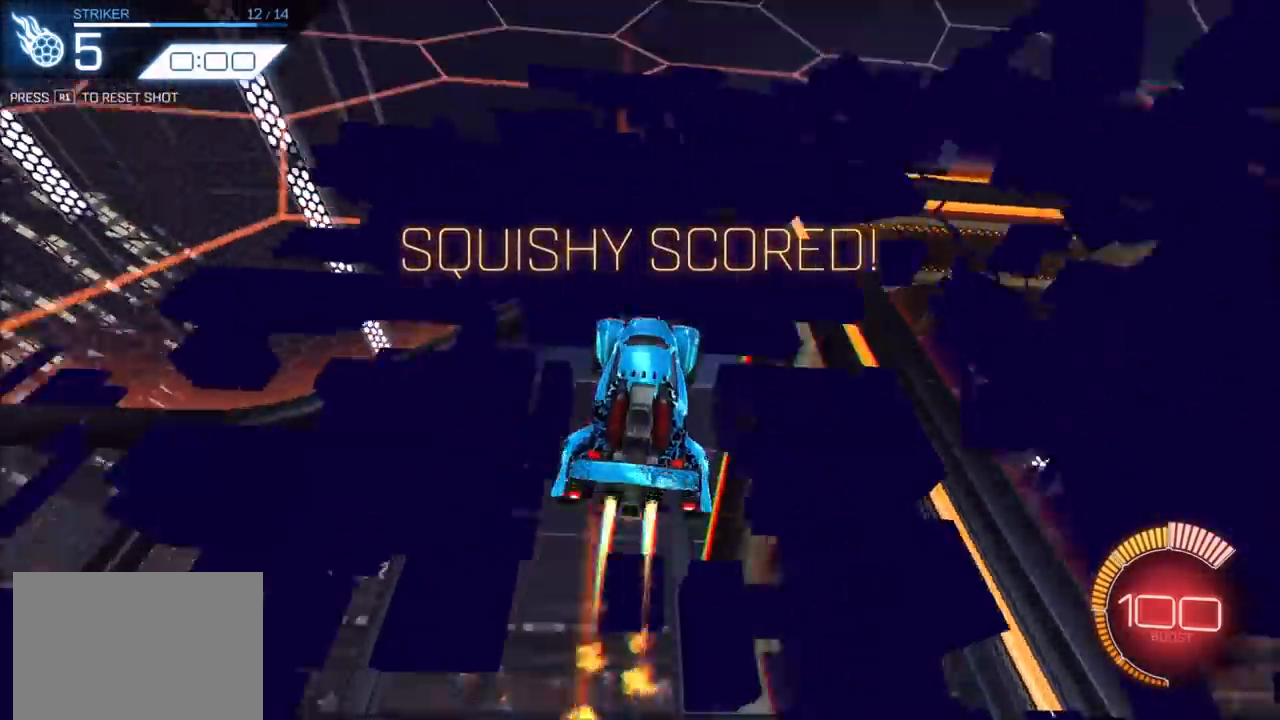
{"buttons": ["CROSS", "CIRCLE", "SQUARE", "TRIANGLE", "R2"], "left_stick": "center", "right_stick": "center", "events": [[50, "SQUARE", "down"], [167, "SQUARE", "up"], [217, "CROSS", "up"], [217, "TRIANGLE", "up"], [300, "CROSS", "down"], [350, "SQUARE", "down"], [350, "TRIANGLE", "down"]]}
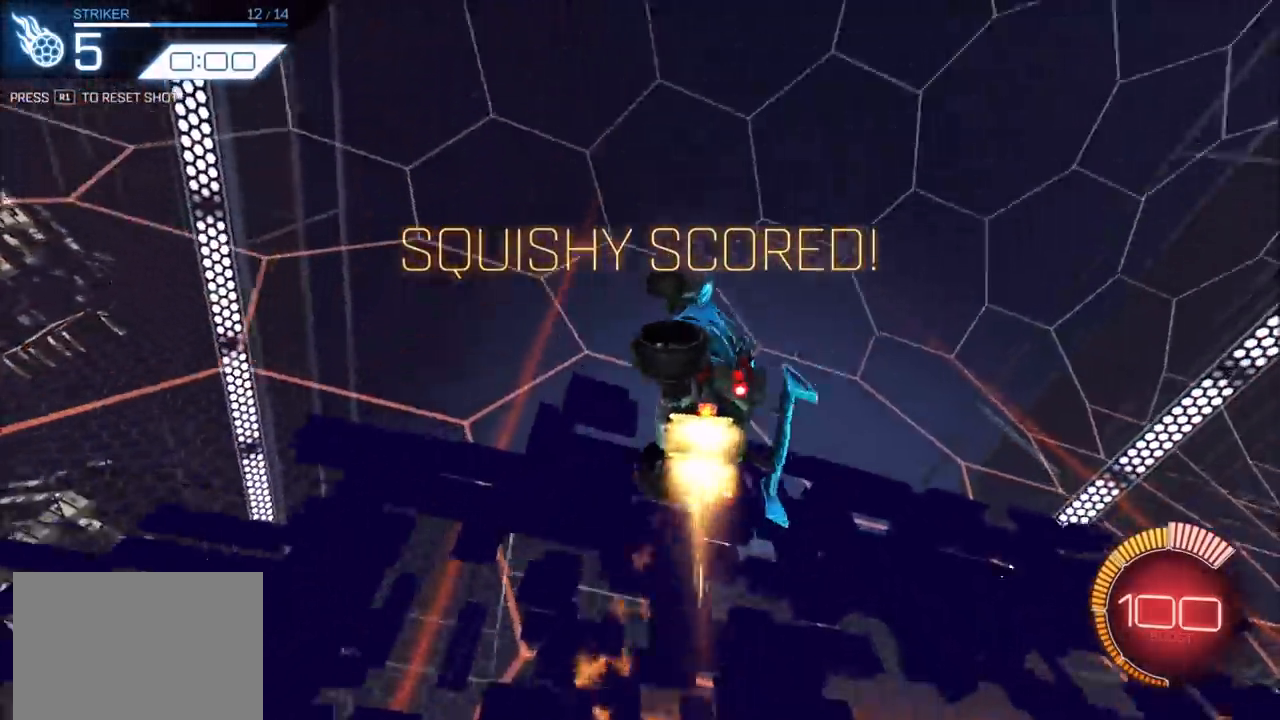
{"buttons": ["CIRCLE", "L1", "R2"], "left_stick": "center", "right_stick": "center", "events": [[133, "left_stick", "down"], [200, "SQUARE", "up"], [217, "TRIANGLE", "up"], [250, "CROSS", "up"], [250, "left_stick", "down-left"], [333, "L1", "down"], [467, "left_stick", "center"]]}
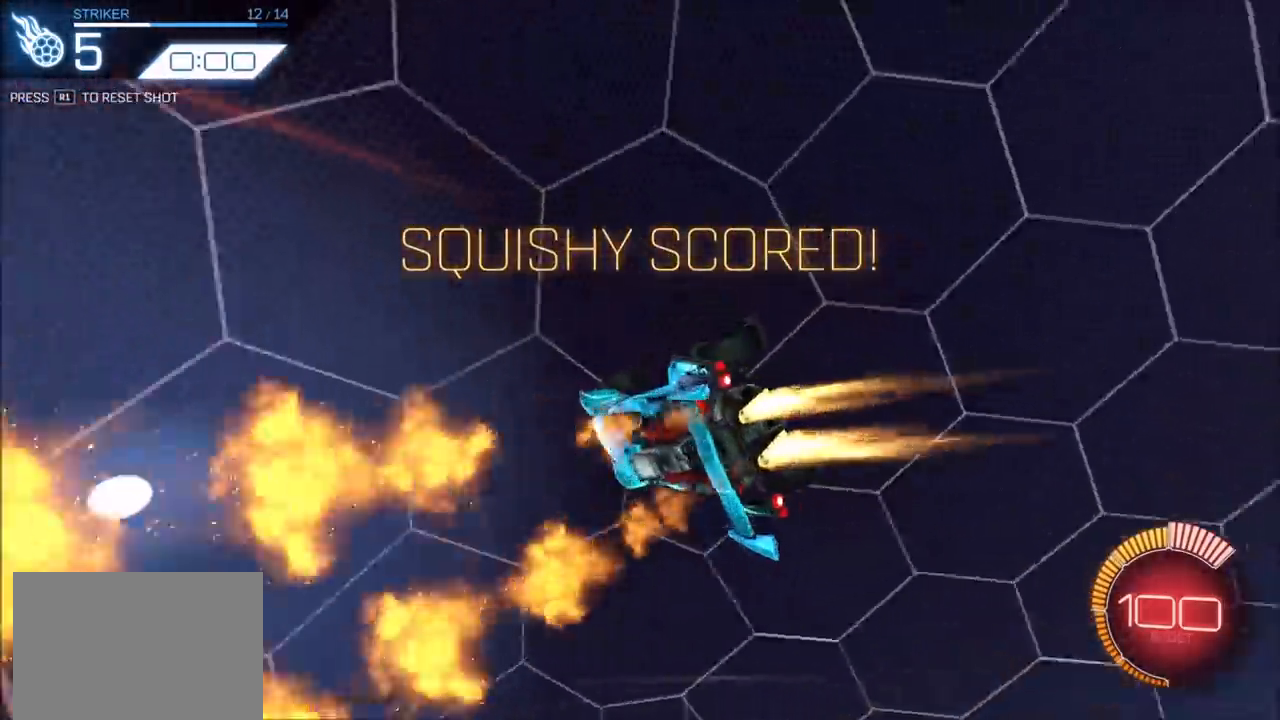
{"buttons": ["CIRCLE", "L1", "R2"], "left_stick": "right", "right_stick": "center", "events": [[133, "left_stick", "left"], [233, "left_stick", "center"], [483, "left_stick", "right"]]}
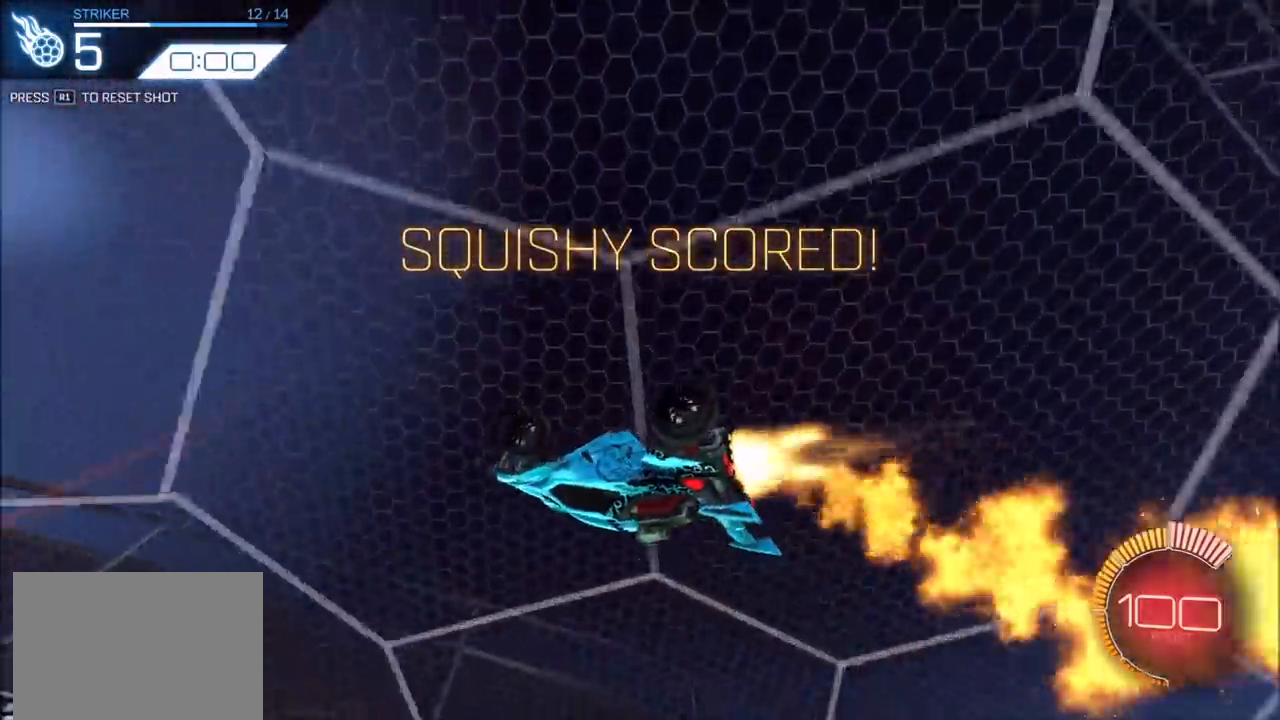
{"buttons": ["CIRCLE", "L1", "R2"], "left_stick": "right", "right_stick": "center", "events": [[133, "CROSS", "down"], [217, "CROSS", "up"], [283, "CROSS", "down"], [433, "CROSS", "up"]]}
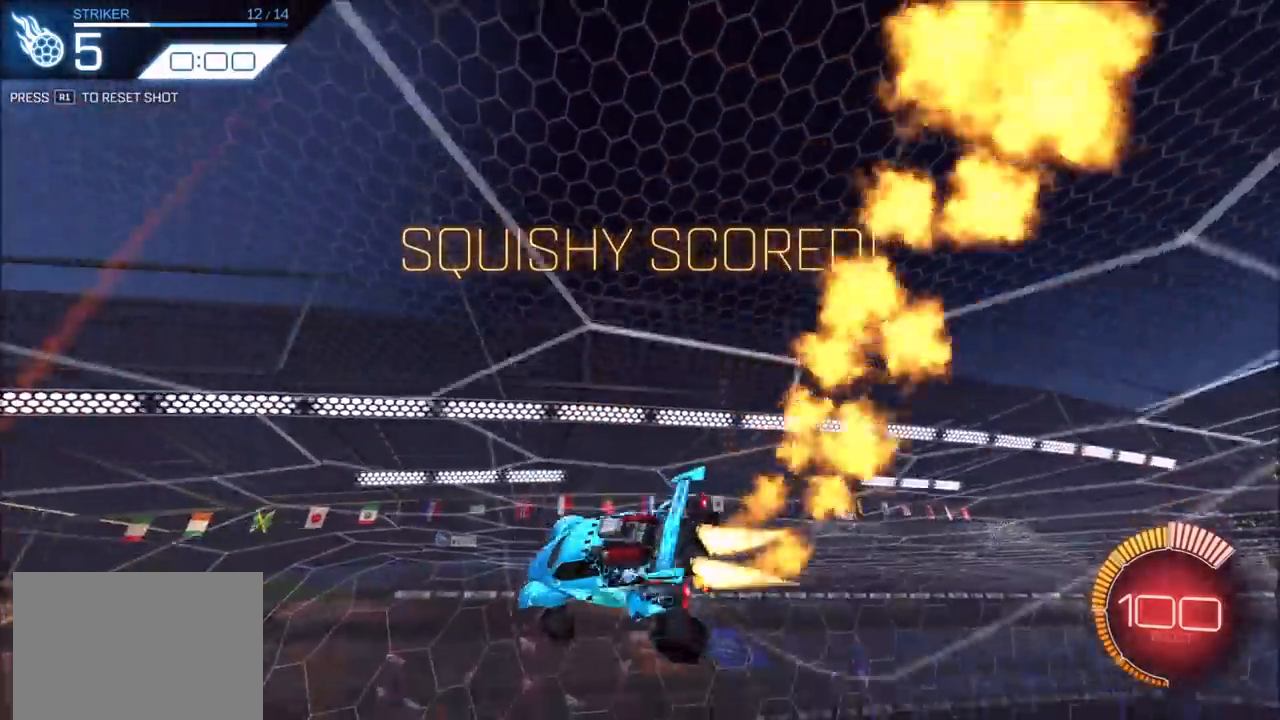
{"buttons": [], "left_stick": "center", "right_stick": "center", "events": [[100, "CIRCLE", "up"], [133, "L1", "up"], [167, "R2", "up"], [167, "left_stick", "center"]]}
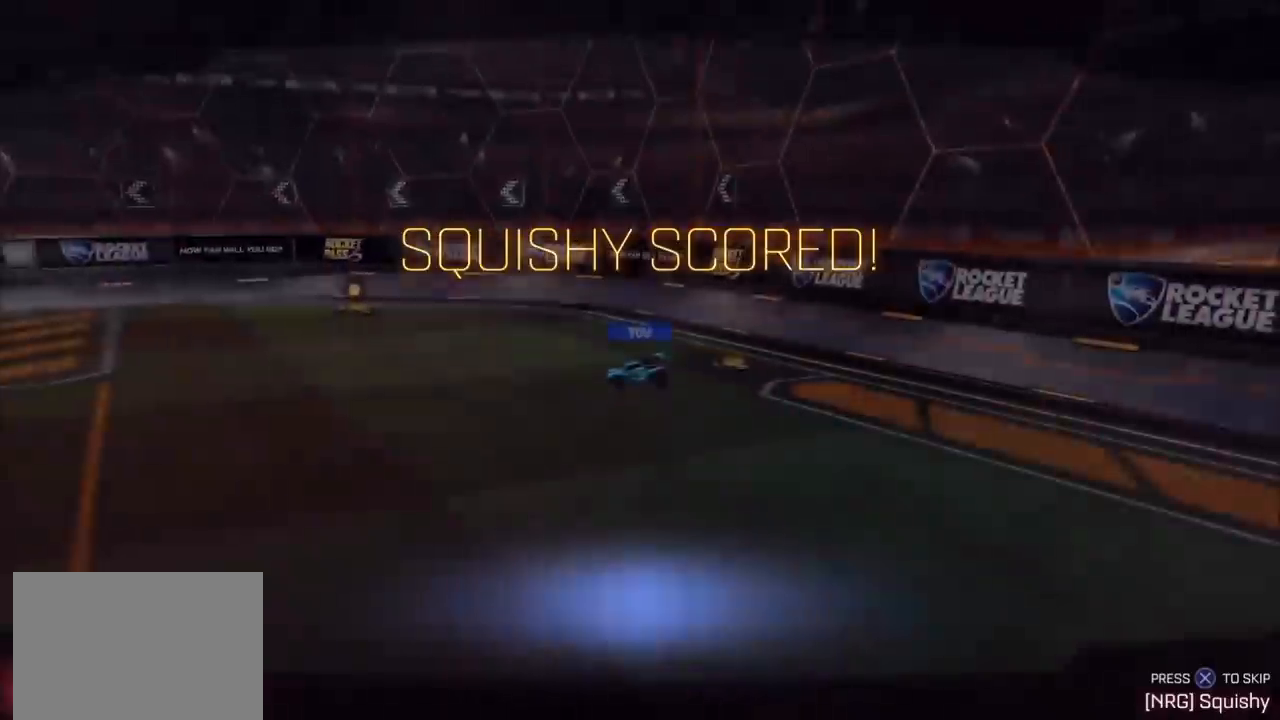
{"buttons": [], "left_stick": "center", "right_stick": "center", "events": [[167, "CROSS", "down"], [217, "CROSS", "up"]]}
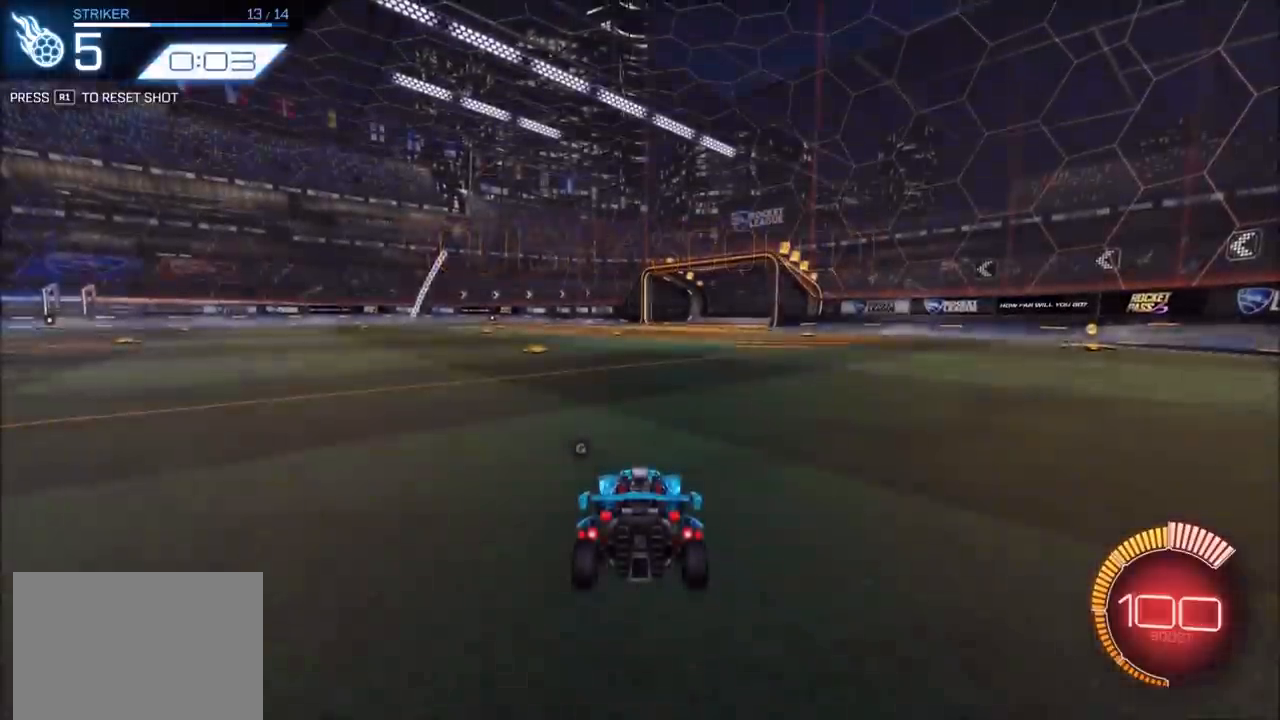
{"buttons": ["CIRCLE", "R2"], "left_stick": "center", "right_stick": "center", "events": [[117, "R2", "down"], [217, "CIRCLE", "down"], [283, "CROSS", "down"], [283, "TRIANGLE", "down"], [300, "left_stick", "down-left"], [483, "TRIANGLE", "up"], [500, "CROSS", "up"], [500, "left_stick", "center"]]}
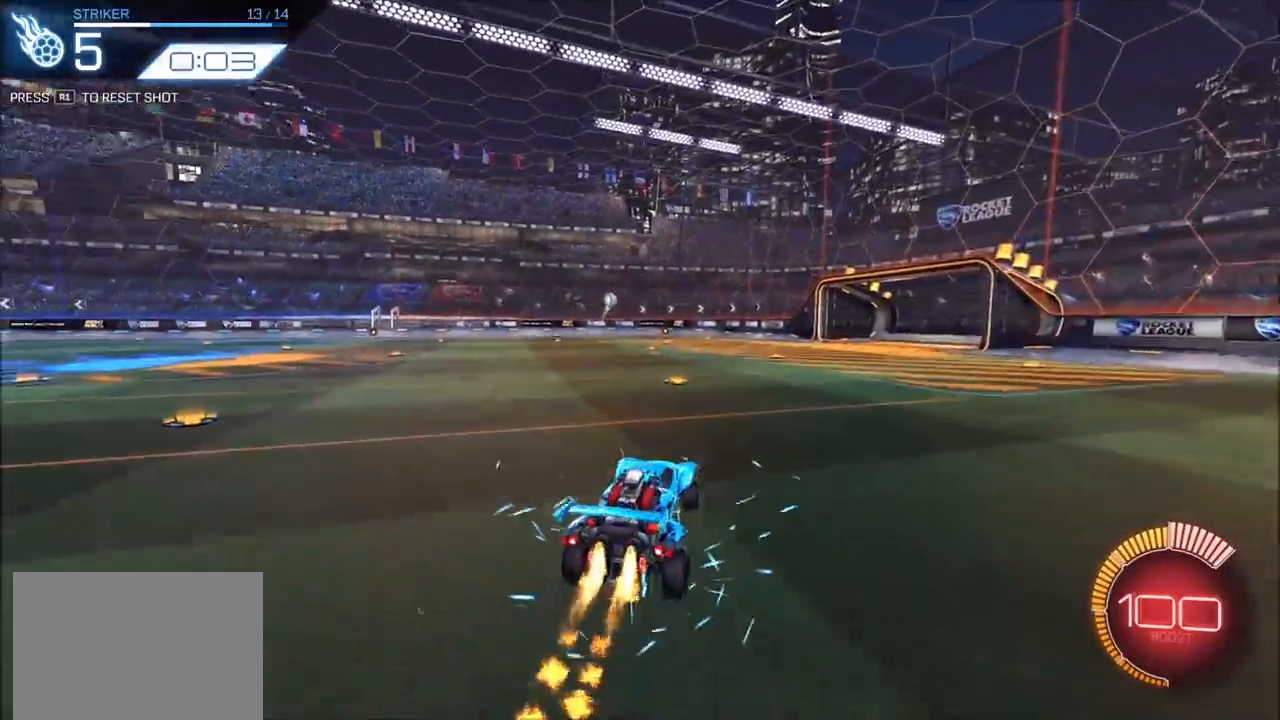
{"buttons": ["CIRCLE", "TRIANGLE", "R2"], "left_stick": "left", "right_stick": "center", "events": [[50, "CROSS", "down"], [100, "SQUARE", "down"], [133, "TRIANGLE", "down"], [133, "left_stick", "down-left"], [283, "left_stick", "center"], [450, "left_stick", "left"], [467, "SQUARE", "up"], [483, "CROSS", "up"]]}
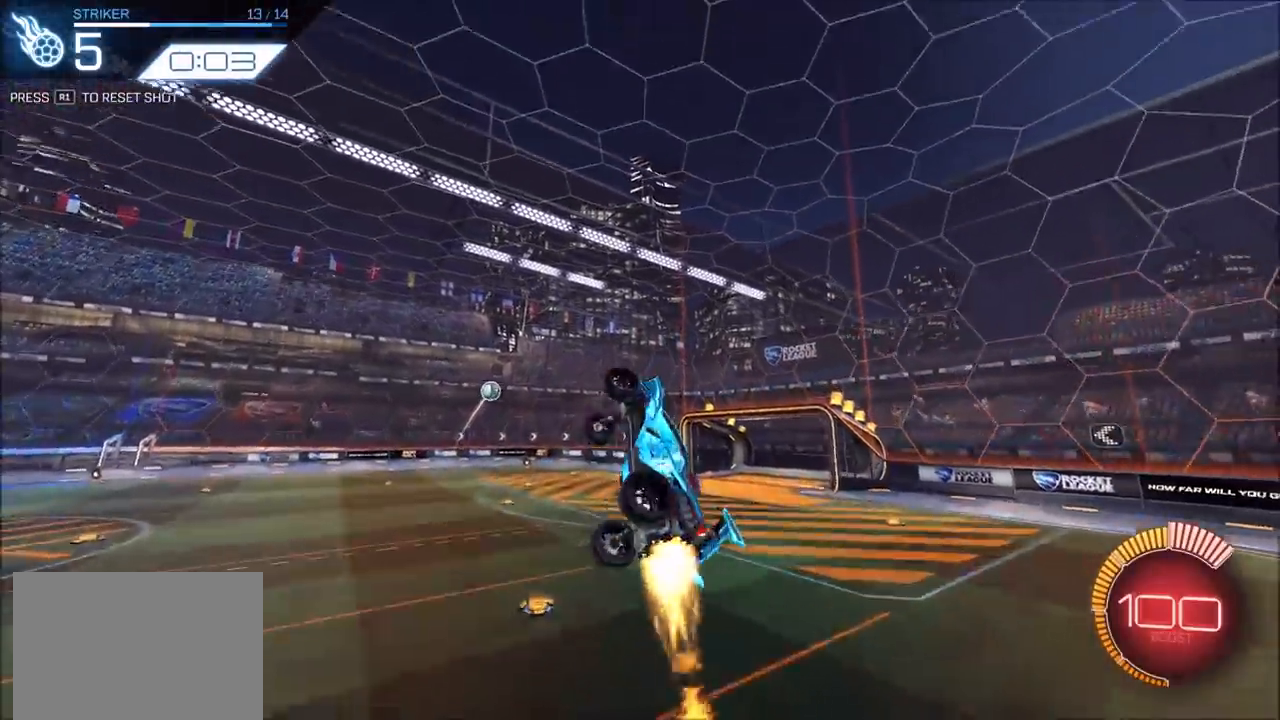
{"buttons": ["L1", "R2"], "left_stick": "right", "right_stick": "center", "events": [[83, "TRIANGLE", "up"], [83, "left_stick", "center"], [100, "TRIANGLE", "down"], [150, "left_stick", "left"], [350, "L1", "down"], [367, "TRIANGLE", "up"], [383, "left_stick", "right"], [500, "CIRCLE", "up"]]}
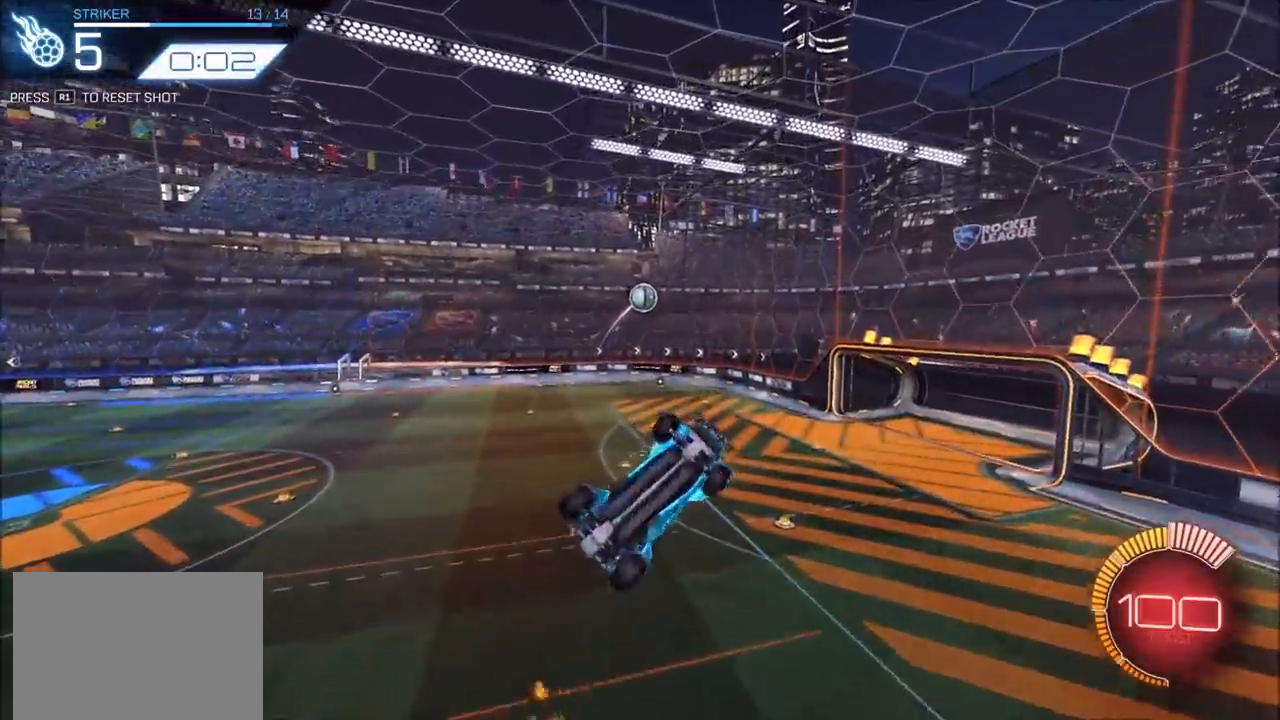
{"buttons": ["CROSS", "CIRCLE", "SQUARE", "R2"], "left_stick": "up-left", "right_stick": "center", "events": [[150, "L1", "up"], [167, "left_stick", "left"], [250, "CIRCLE", "down"], [317, "left_stick", "up-left"], [417, "CROSS", "down"], [467, "SQUARE", "down"]]}
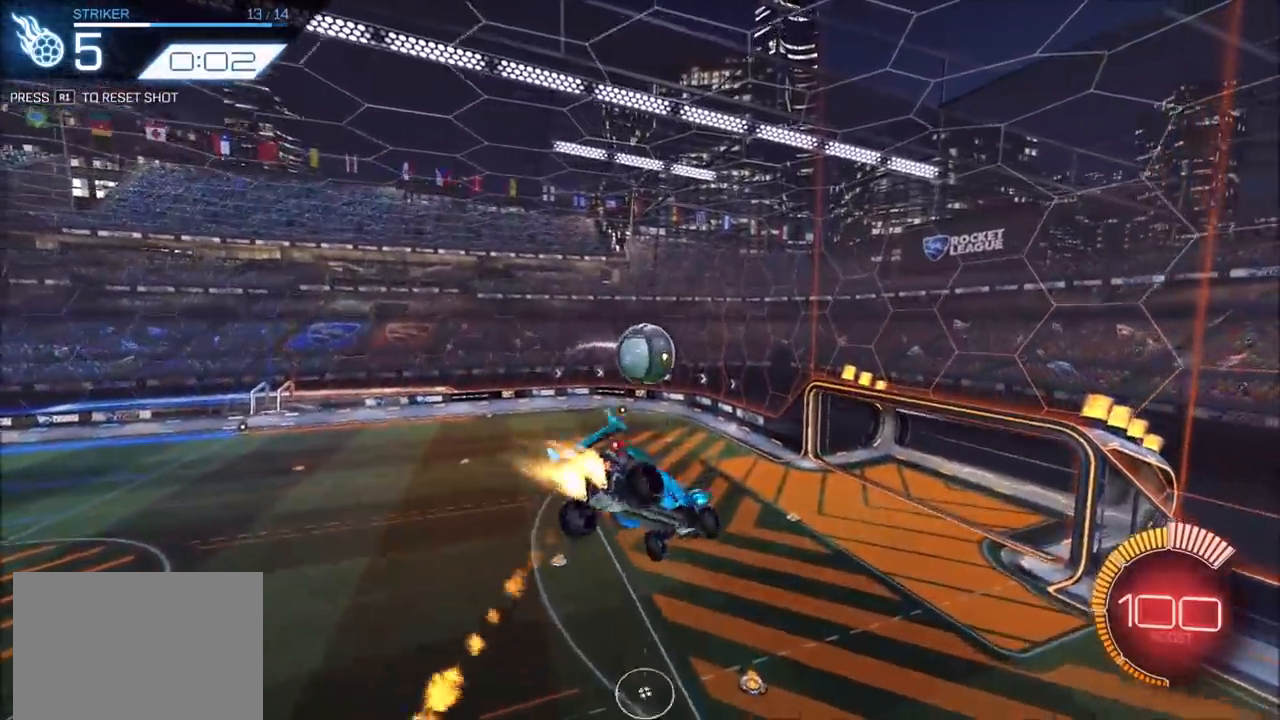
{"buttons": ["CROSS", "CIRCLE", "SQUARE", "R2"], "left_stick": "down", "right_stick": "center", "events": [[183, "left_stick", "up"], [333, "left_stick", "center"], [417, "left_stick", "down"]]}
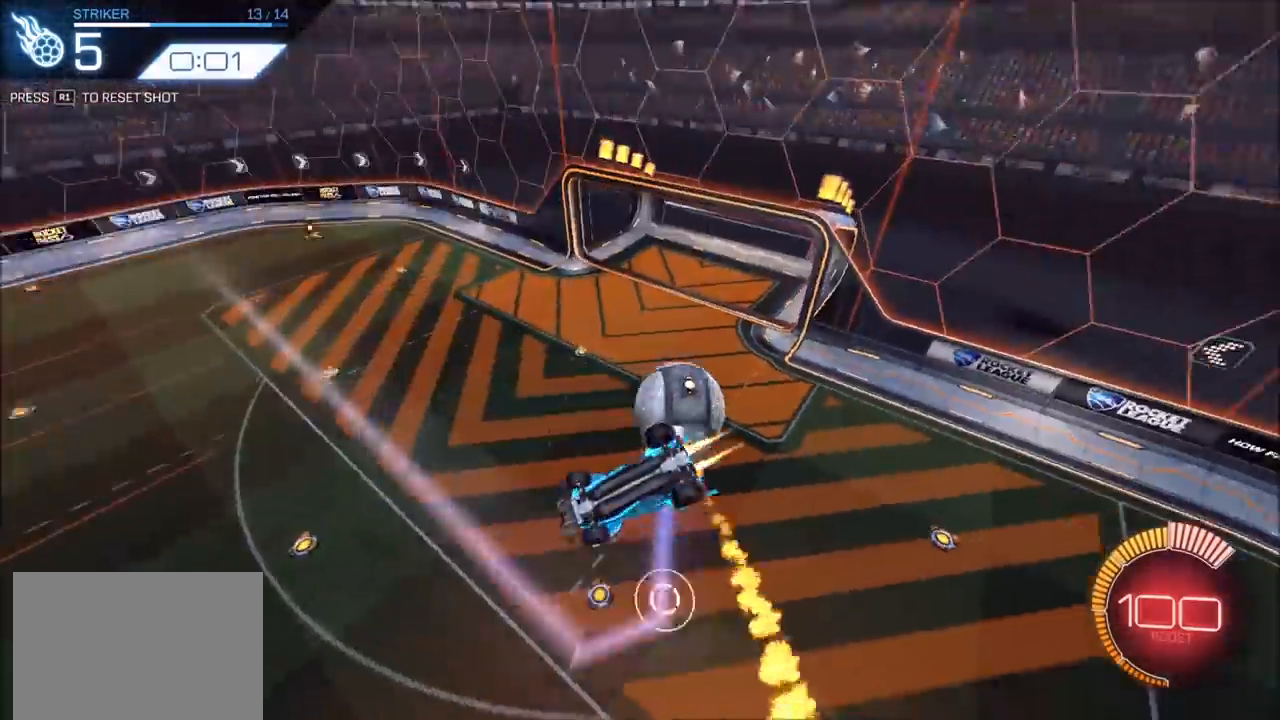
{"buttons": ["CIRCLE", "R2"], "left_stick": "center", "right_stick": "center", "events": [[100, "left_stick", "right"], [117, "SQUARE", "up"], [167, "CIRCLE", "up"], [167, "CROSS", "up"], [167, "R2", "up"], [250, "R1", "down"], [250, "left_stick", "center"], [367, "R1", "up"], [483, "R2", "down"], [500, "CIRCLE", "down"]]}
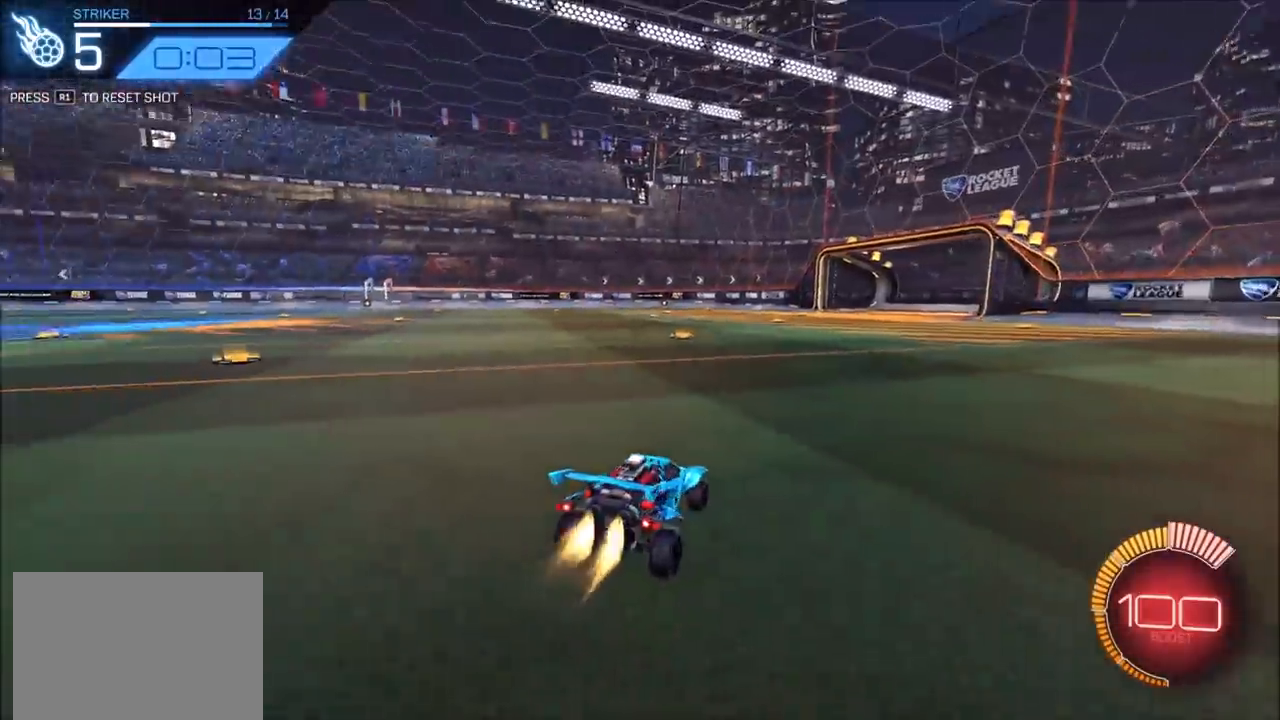
{"buttons": ["CIRCLE", "R2"], "left_stick": "center", "right_stick": "center", "events": [[233, "CROSS", "down"], [233, "left_stick", "down"], [417, "left_stick", "center"], [433, "CROSS", "up"]]}
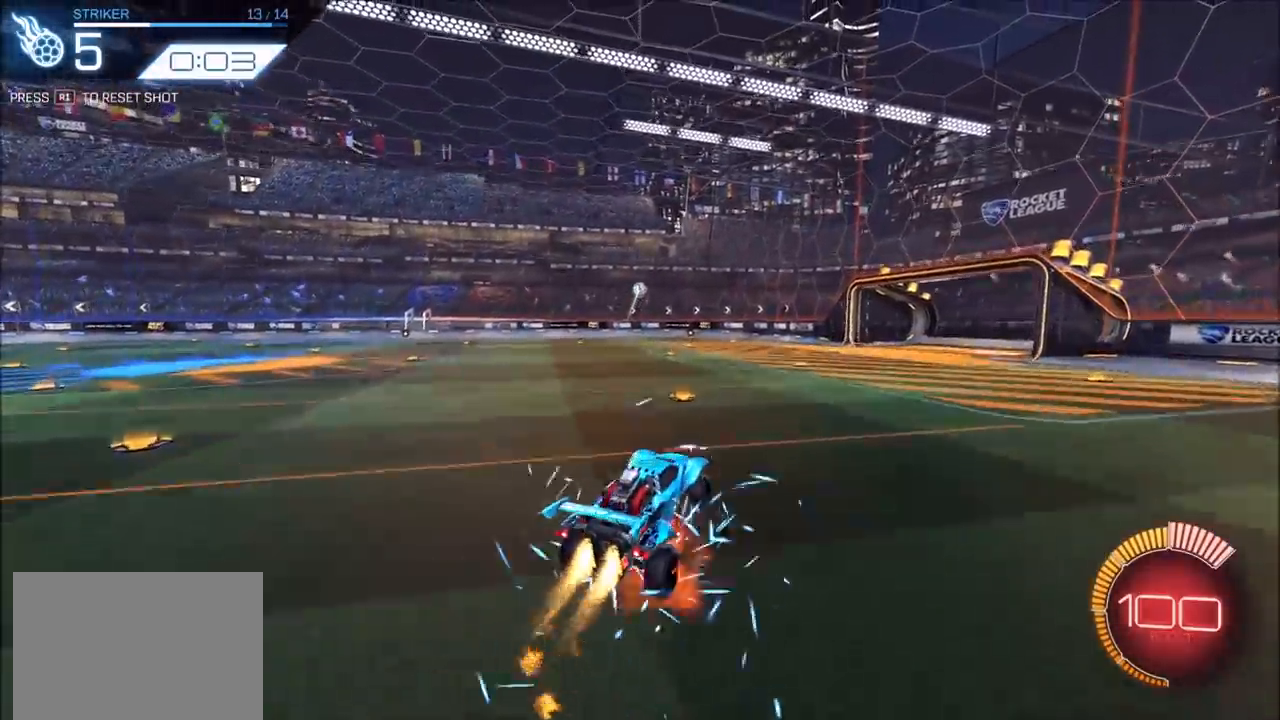
{"buttons": ["CIRCLE", "R2"], "left_stick": "right", "right_stick": "center", "events": [[17, "CROSS", "down"], [33, "left_stick", "down-left"], [217, "CROSS", "up"], [317, "left_stick", "center"], [367, "left_stick", "right"]]}
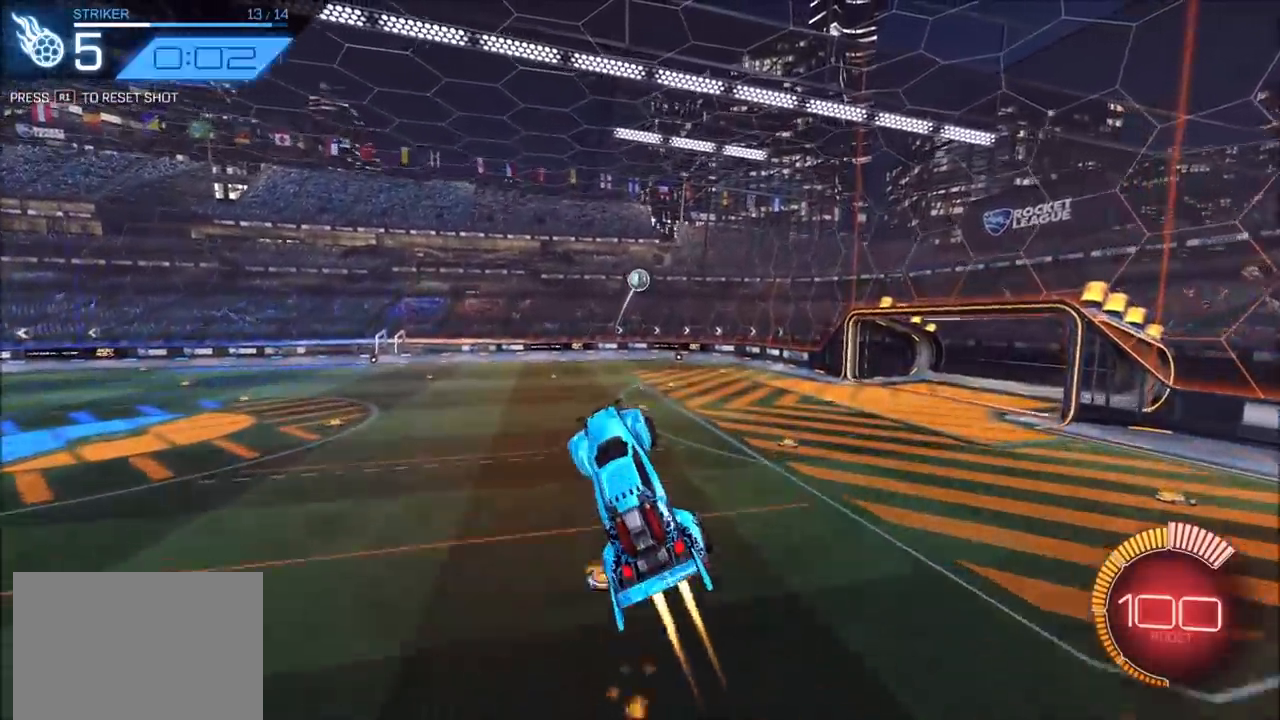
{"buttons": ["CIRCLE", "L1", "R2"], "left_stick": "down-left", "right_stick": "center", "events": [[83, "CIRCLE", "up"], [233, "left_stick", "up-right"], [250, "CIRCLE", "down"], [333, "CIRCLE", "up"], [350, "left_stick", "center"], [450, "left_stick", "down-left"], [483, "CIRCLE", "down"], [500, "L1", "down"]]}
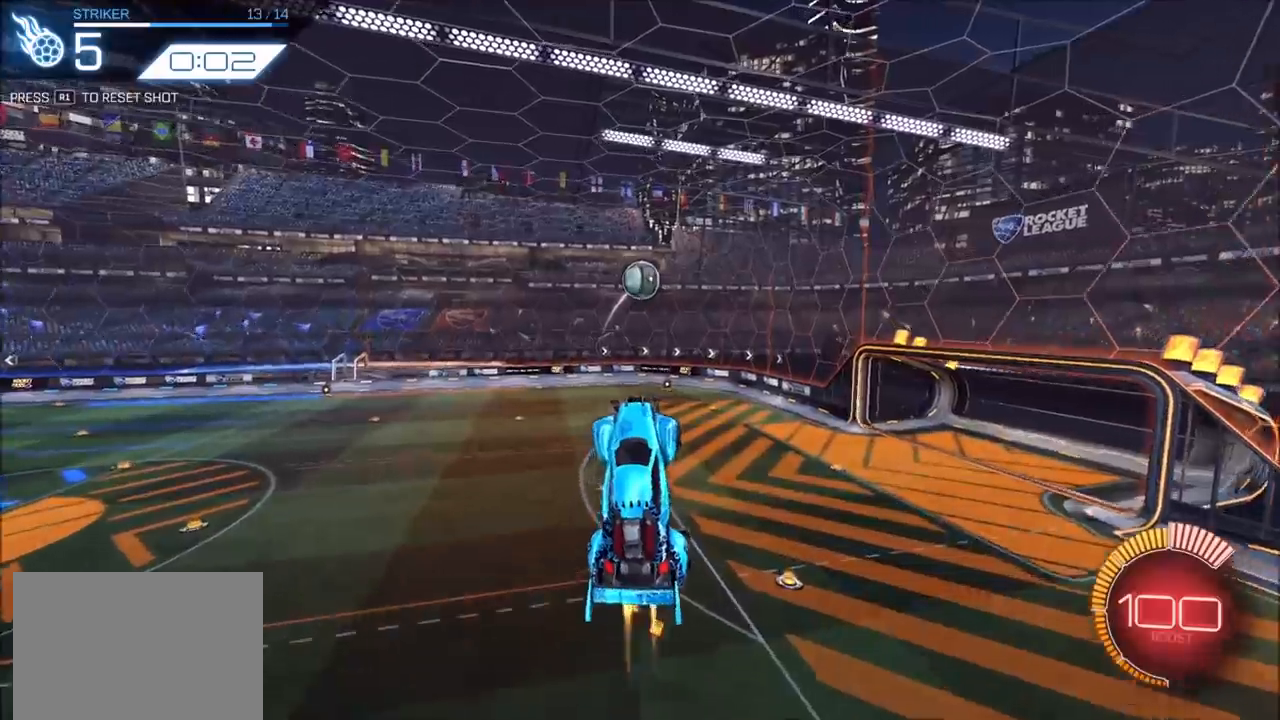
{"buttons": ["CIRCLE", "R2"], "left_stick": "down", "right_stick": "center", "events": [[67, "L1", "up"], [83, "CIRCLE", "up"], [133, "left_stick", "center"], [267, "CIRCLE", "down"], [367, "left_stick", "down"]]}
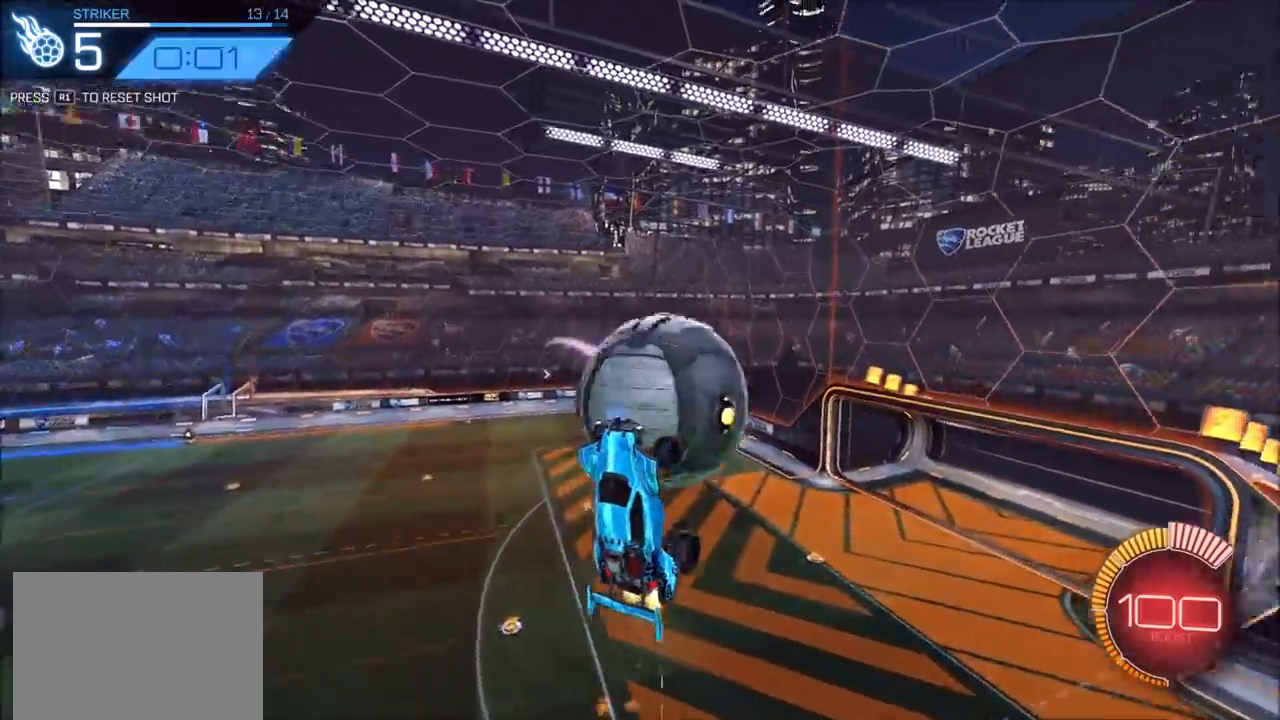
{"buttons": ["R2"], "left_stick": "left", "right_stick": "center", "events": [[17, "left_stick", "center"], [150, "left_stick", "up-right"], [200, "left_stick", "up"], [433, "left_stick", "left"], [467, "CIRCLE", "up"]]}